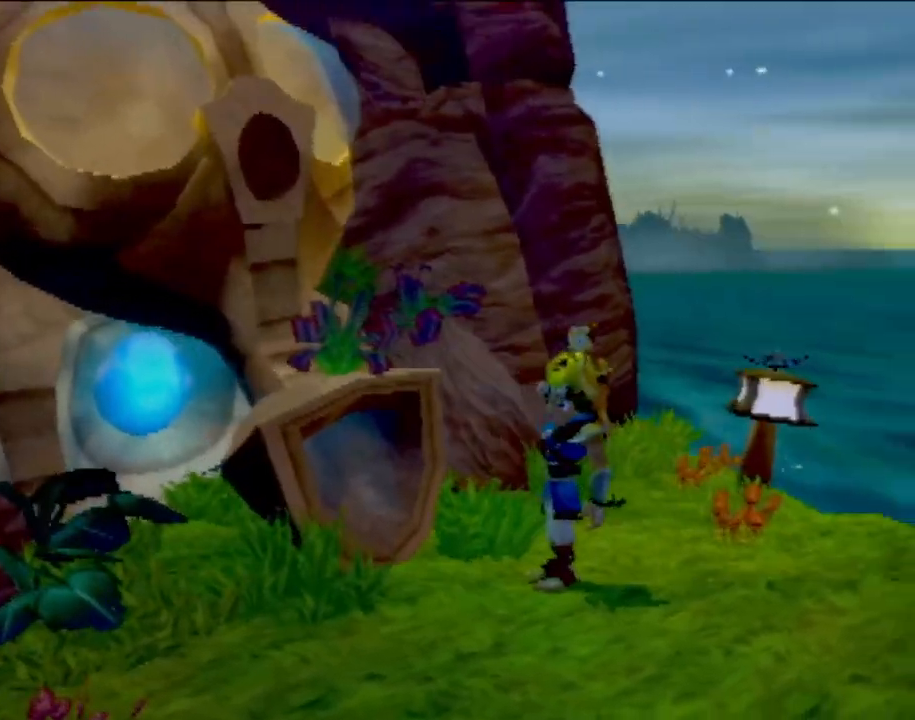
Gameplay with a controller (PlayStation layout); each line is a JSON object with the inputs held at the frame after it. "events" lists button and stick changes between this image and that frame as [ms after this image, input, new state], when the widget could be followed in between. Not read: L3 R3 right_stick.
{"buttons": [], "left_stick": "down-left", "events": [[350, "left_stick", "down-left"]]}
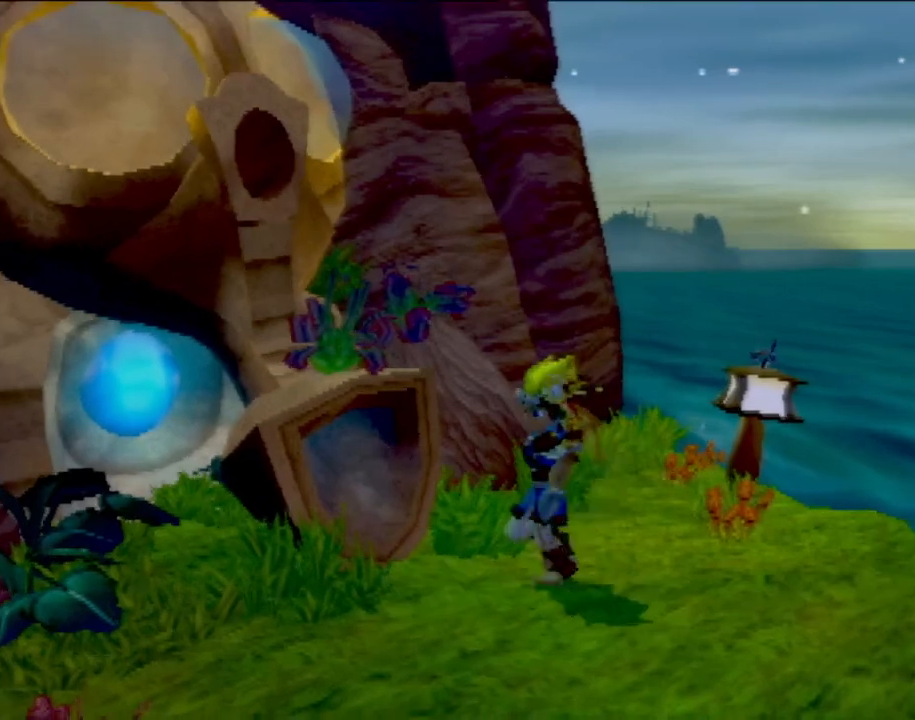
{"buttons": [], "left_stick": "up", "events": [[34, "R2", "down"], [184, "R2", "up"], [184, "left_stick", "center"], [501, "left_stick", "up"]]}
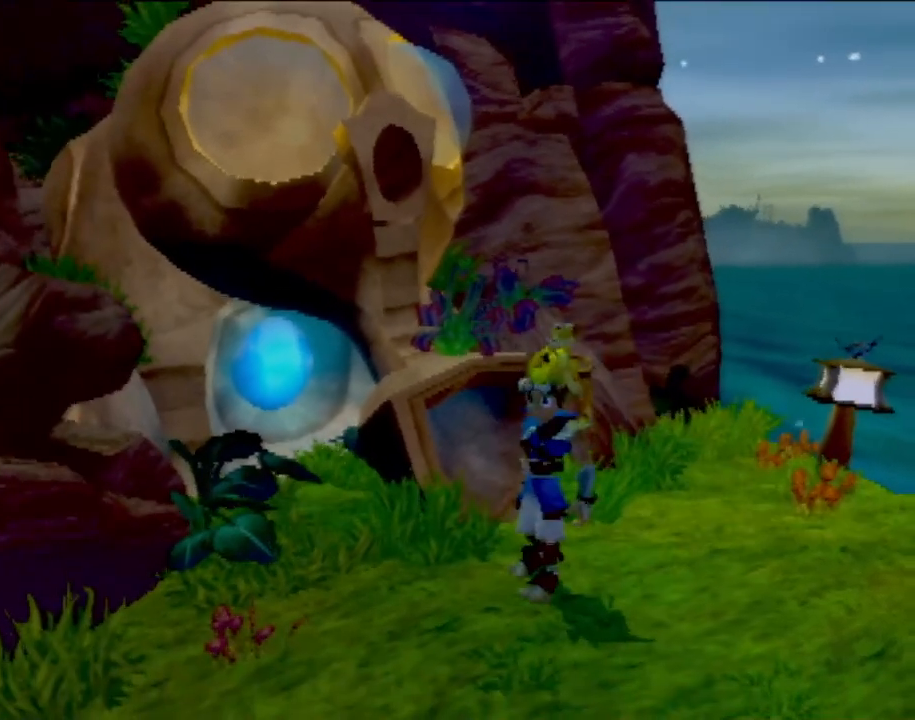
{"buttons": [], "left_stick": "center", "events": [[233, "left_stick", "center"]]}
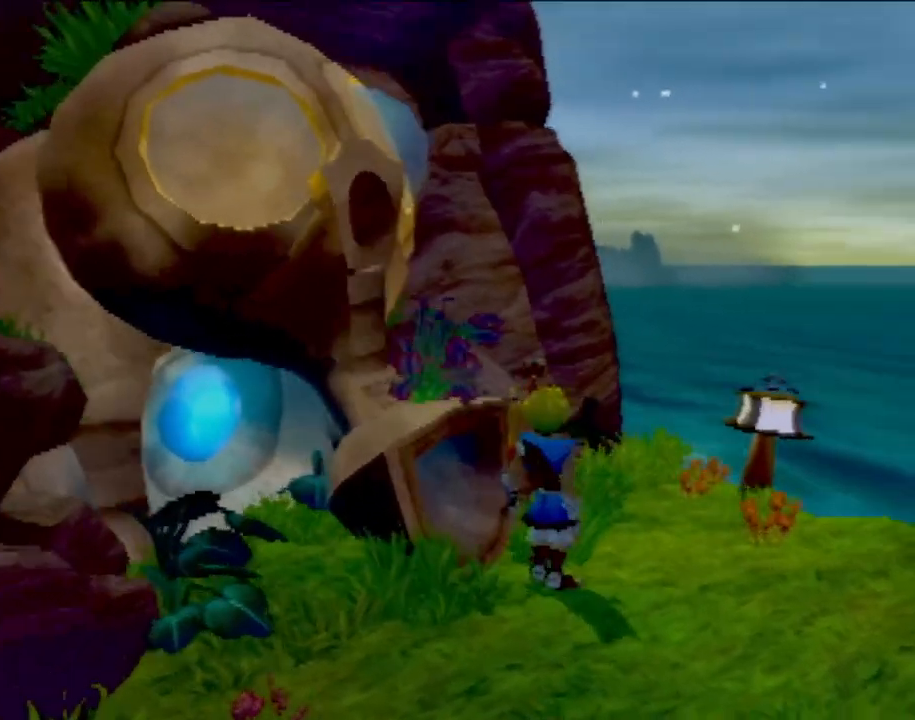
{"buttons": [], "left_stick": "center", "events": []}
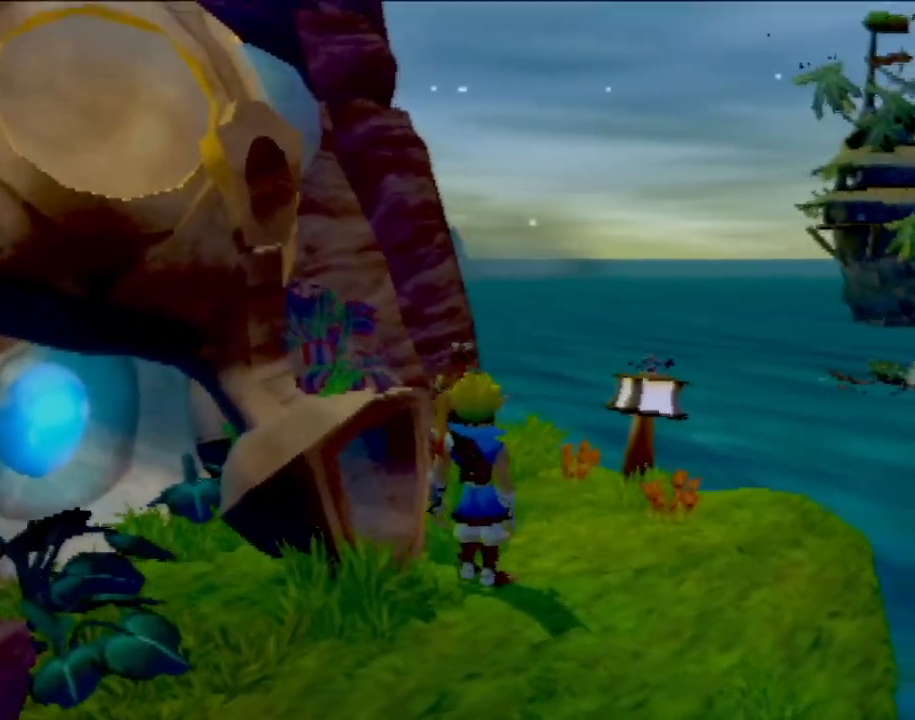
{"buttons": [], "left_stick": "center", "events": [[33, "left_stick", "left"], [150, "left_stick", "center"]]}
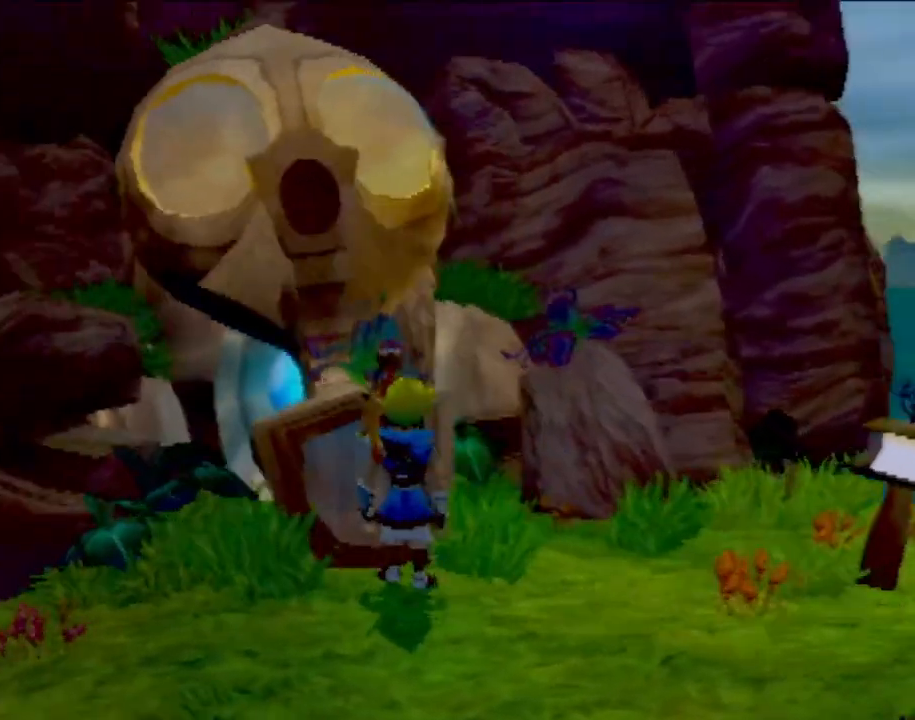
{"buttons": [], "left_stick": "center", "events": [[34, "left_stick", "left"], [317, "left_stick", "center"]]}
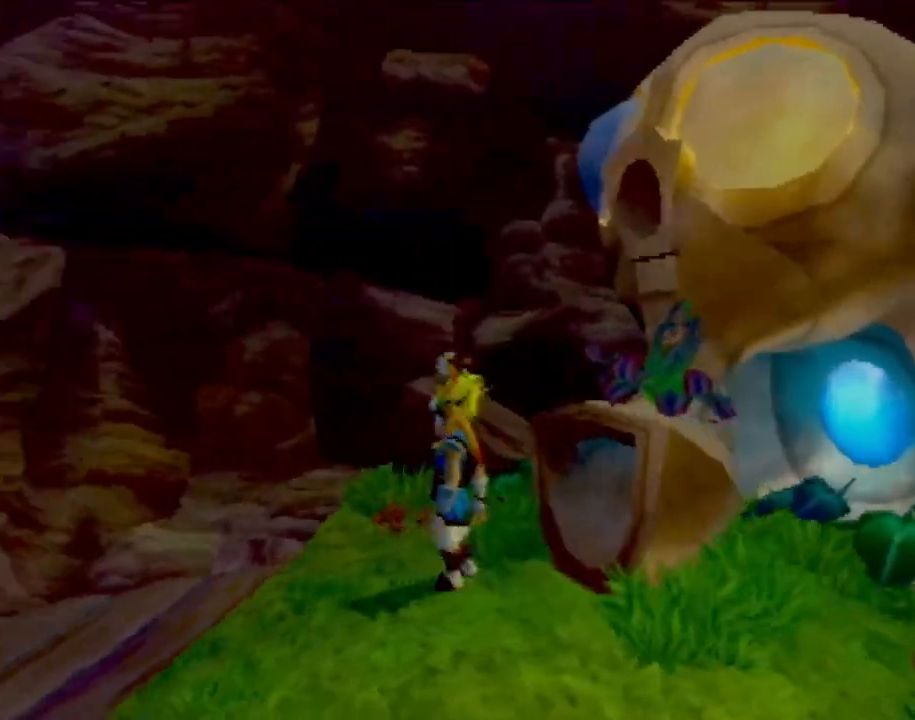
{"buttons": [], "left_stick": "down-left", "events": [[400, "left_stick", "down-left"]]}
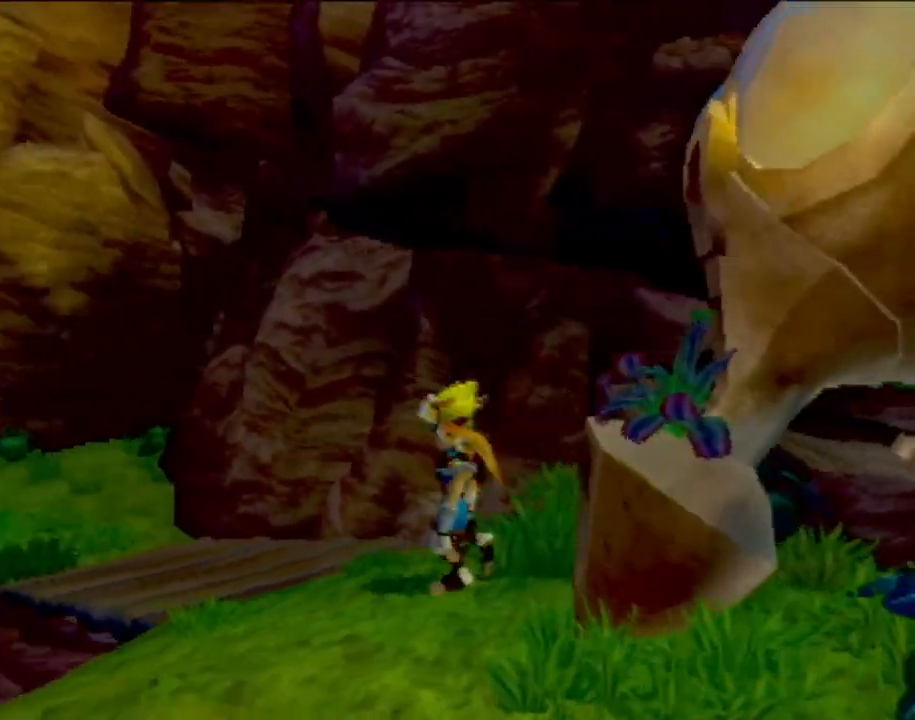
{"buttons": [], "left_stick": "up", "events": [[151, "left_stick", "up-left"], [317, "left_stick", "up"]]}
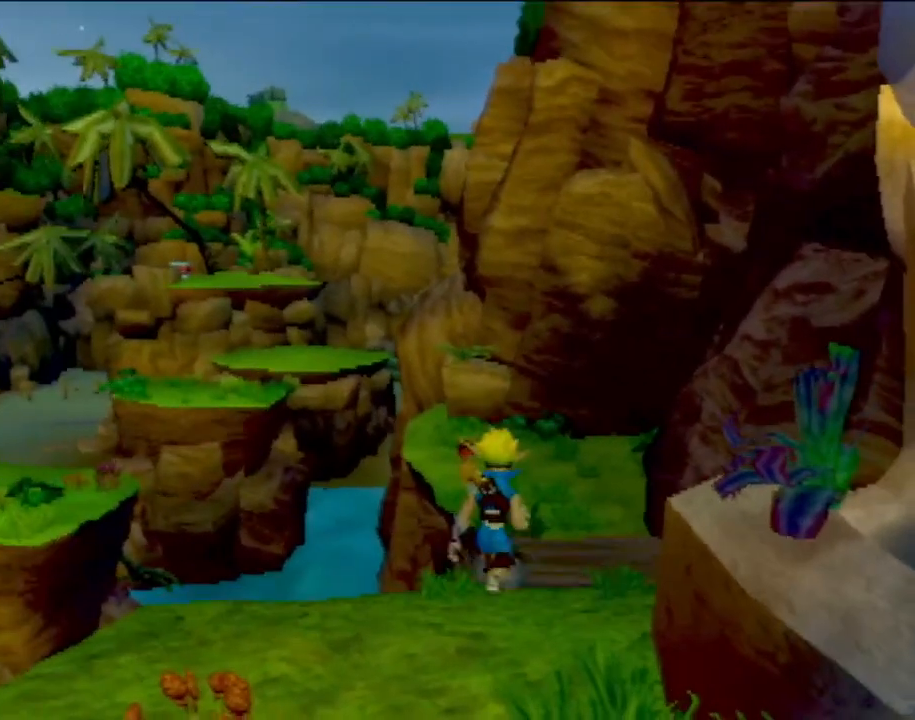
{"buttons": [], "left_stick": "up", "events": []}
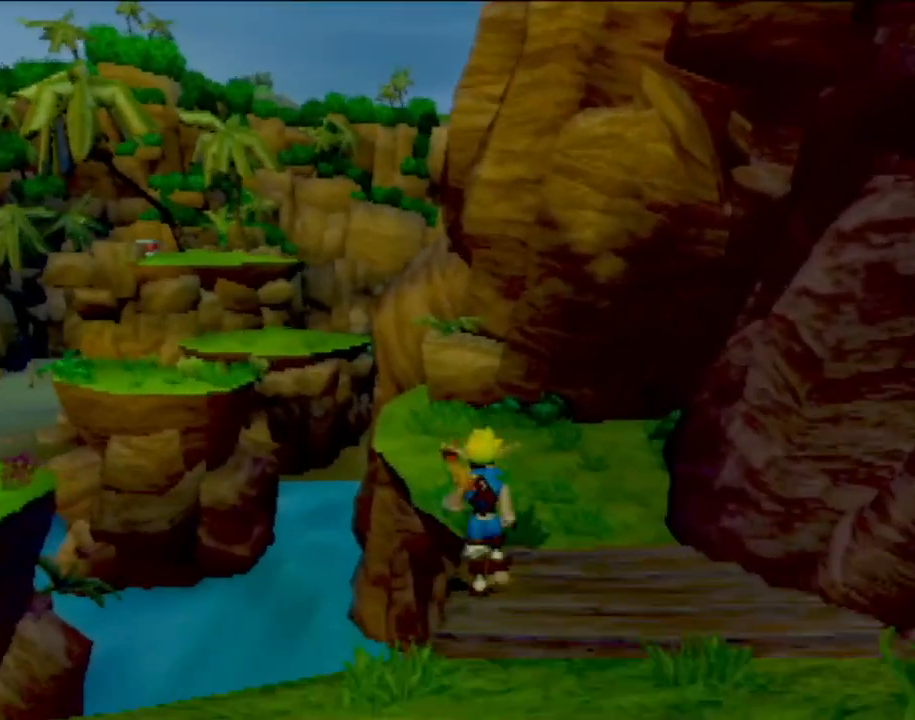
{"buttons": [], "left_stick": "up", "events": []}
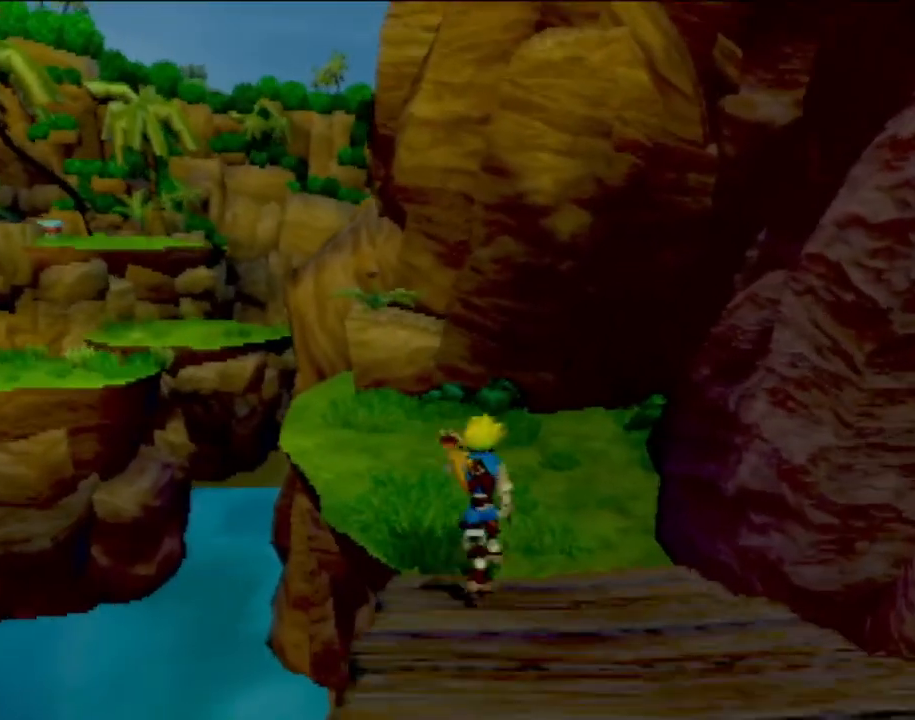
{"buttons": [], "left_stick": "down-right", "events": [[200, "left_stick", "down-right"]]}
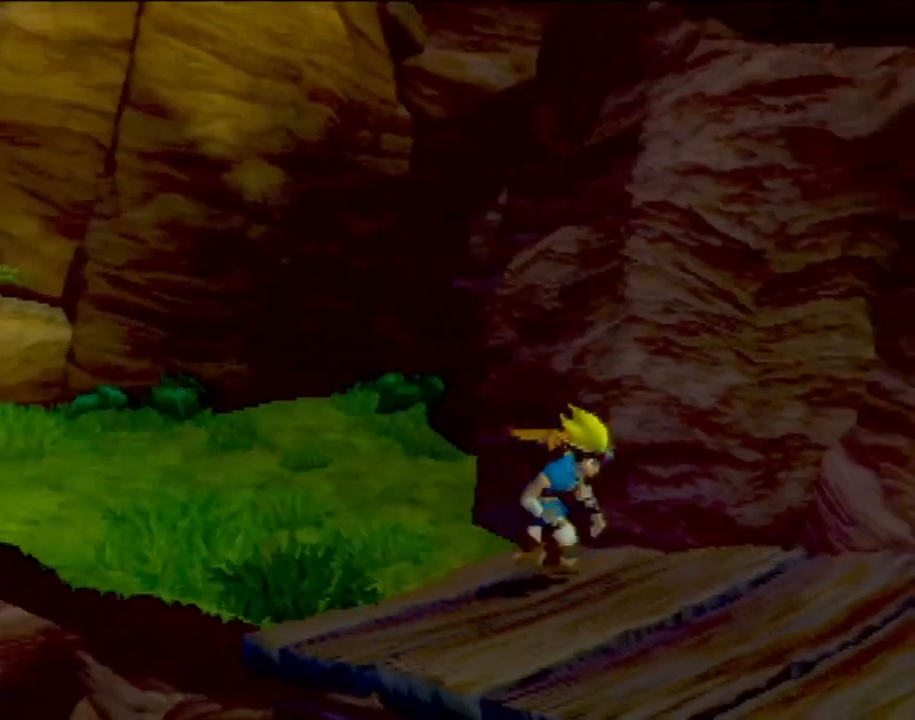
{"buttons": [], "left_stick": "up-right", "events": [[284, "left_stick", "right"], [501, "left_stick", "up-right"]]}
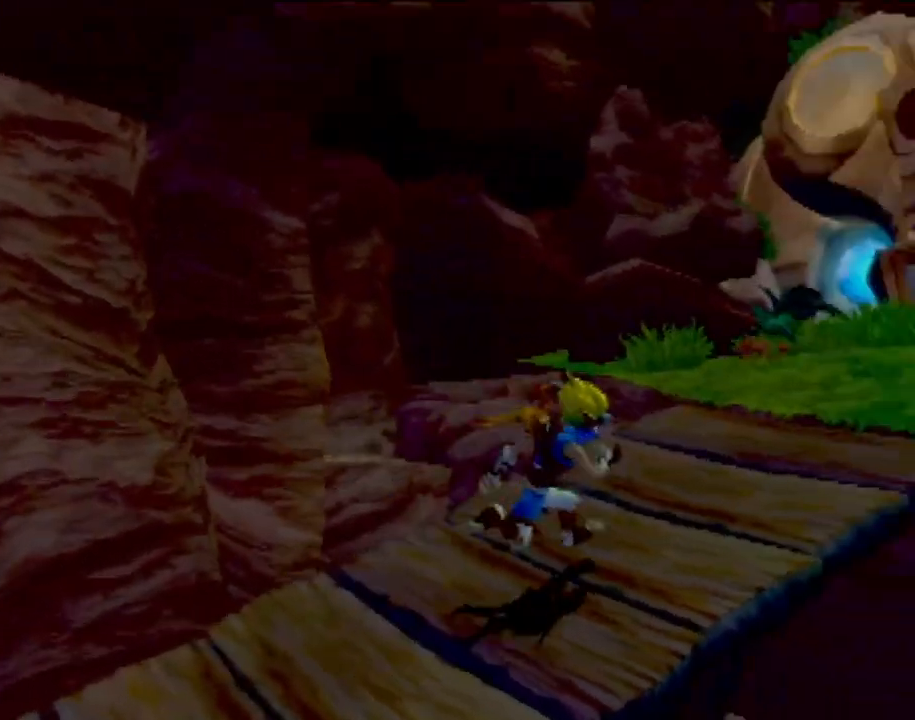
{"buttons": [], "left_stick": "up", "events": [[217, "left_stick", "up"]]}
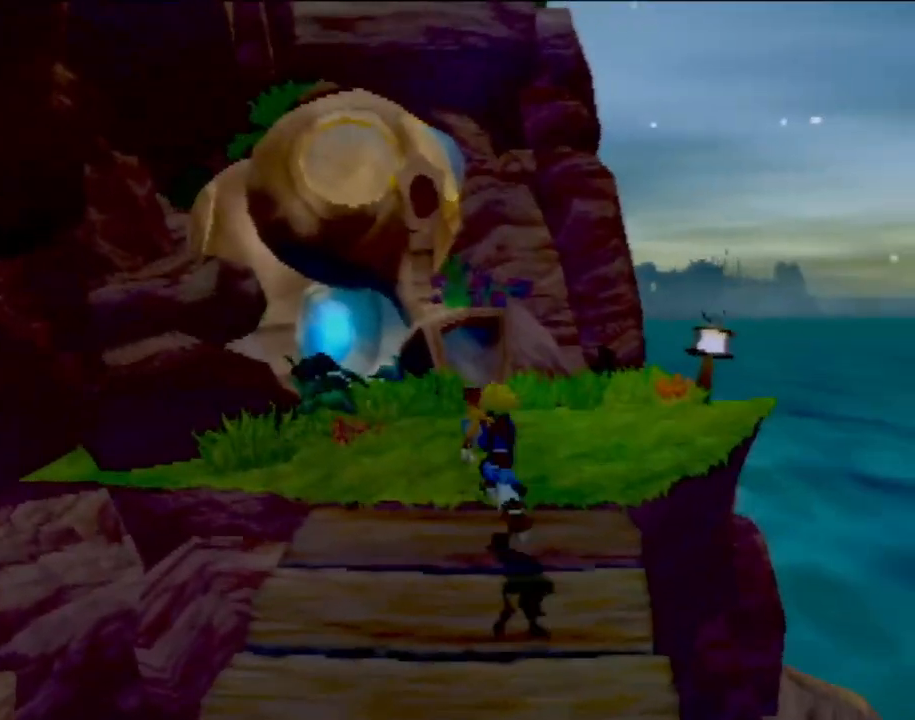
{"buttons": [], "left_stick": "center", "events": [[301, "left_stick", "center"]]}